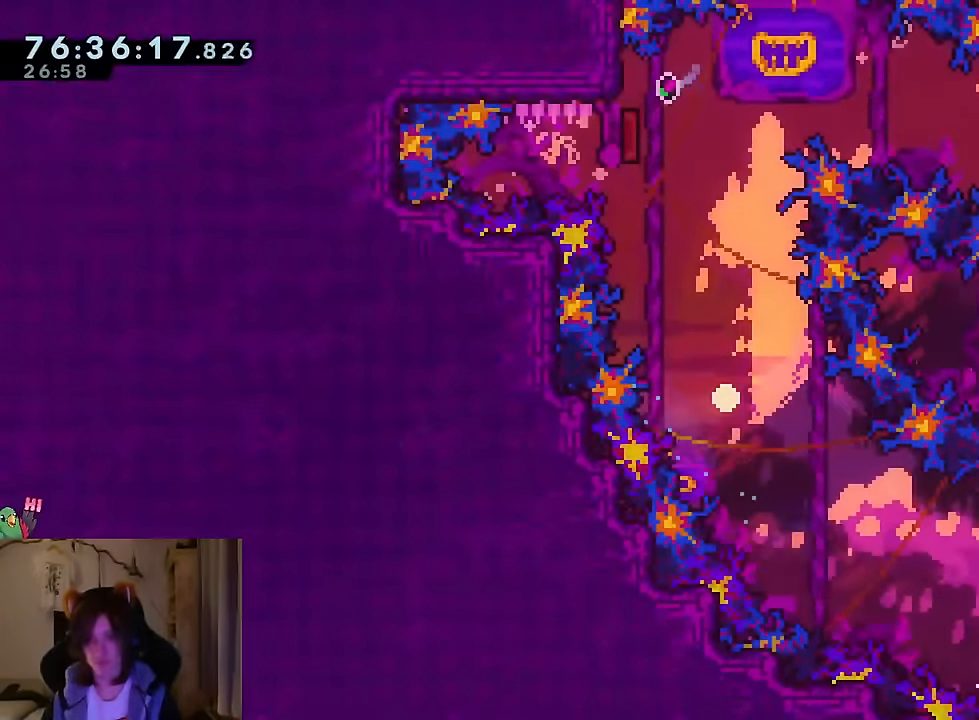
Gameplay with a controller (Nintendo layout); each line is a JSON object with the inputs held at the frame after it. "events" lists button and stick changes between this image and that frame as [ms after this image, input, new state], when the widget could be followed in between. Not read: HOME L1 L3 R1 R3 SELECT.
{"buttons": [], "left_stick": "right", "right_stick": "center", "events": [[17, "left_stick", "center"], [67, "R2", "down"], [167, "R2", "up"], [434, "left_stick", "right"]]}
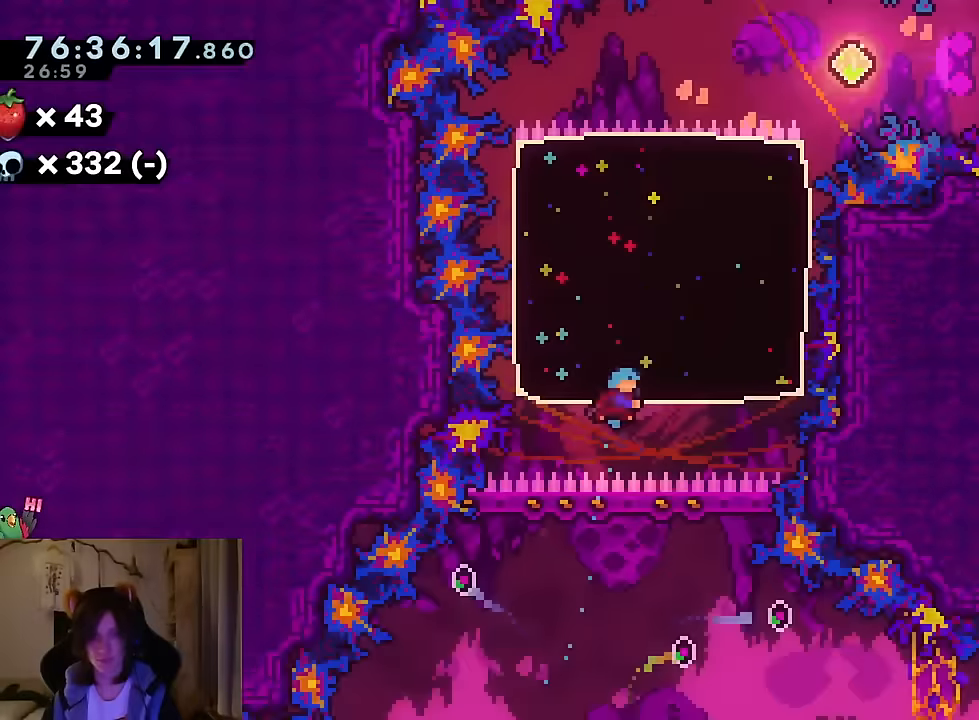
{"buttons": ["B", "Y", "L2"], "left_stick": "right", "right_stick": "center", "events": [[200, "L2", "down"], [400, "Y", "down"], [450, "B", "down"]]}
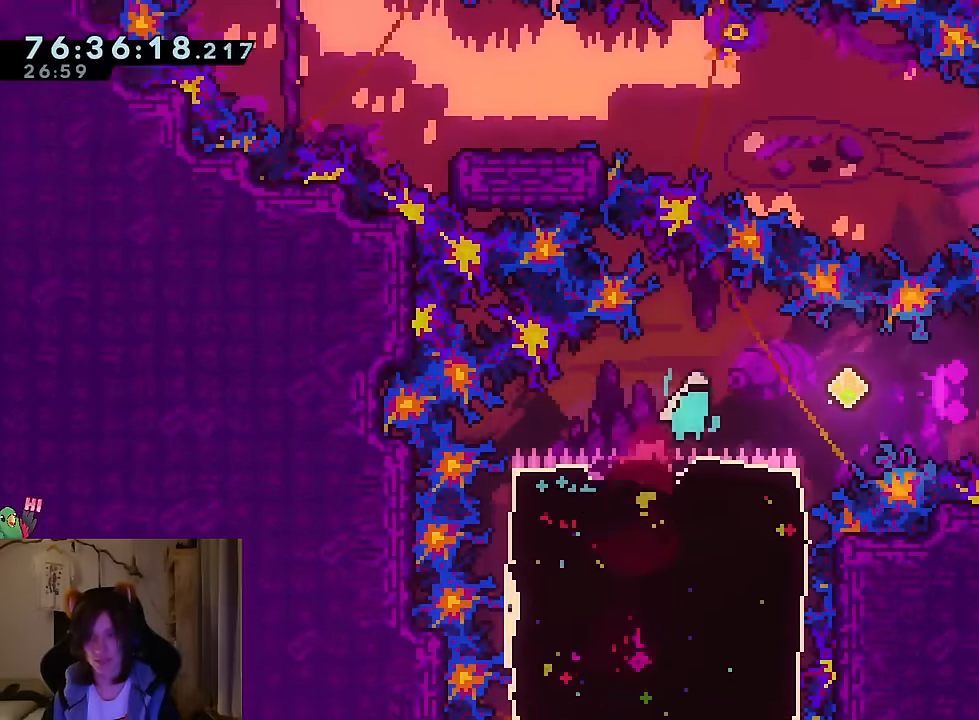
{"buttons": [], "left_stick": "down-left", "right_stick": "center", "events": [[150, "L2", "up"], [167, "Y", "up"], [267, "left_stick", "up-left"], [284, "Y", "down"], [434, "Y", "up"], [467, "B", "up"], [467, "left_stick", "down-left"]]}
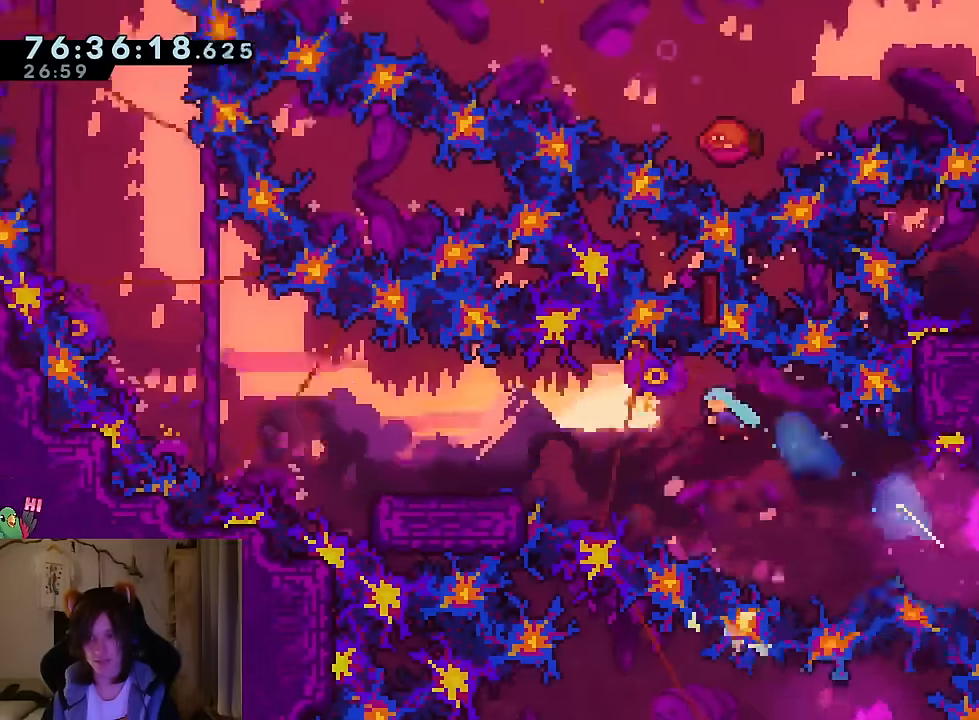
{"buttons": ["B", "Y"], "left_stick": "up-left", "right_stick": "center", "events": [[267, "B", "down"], [267, "left_stick", "up-left"], [433, "Y", "down"]]}